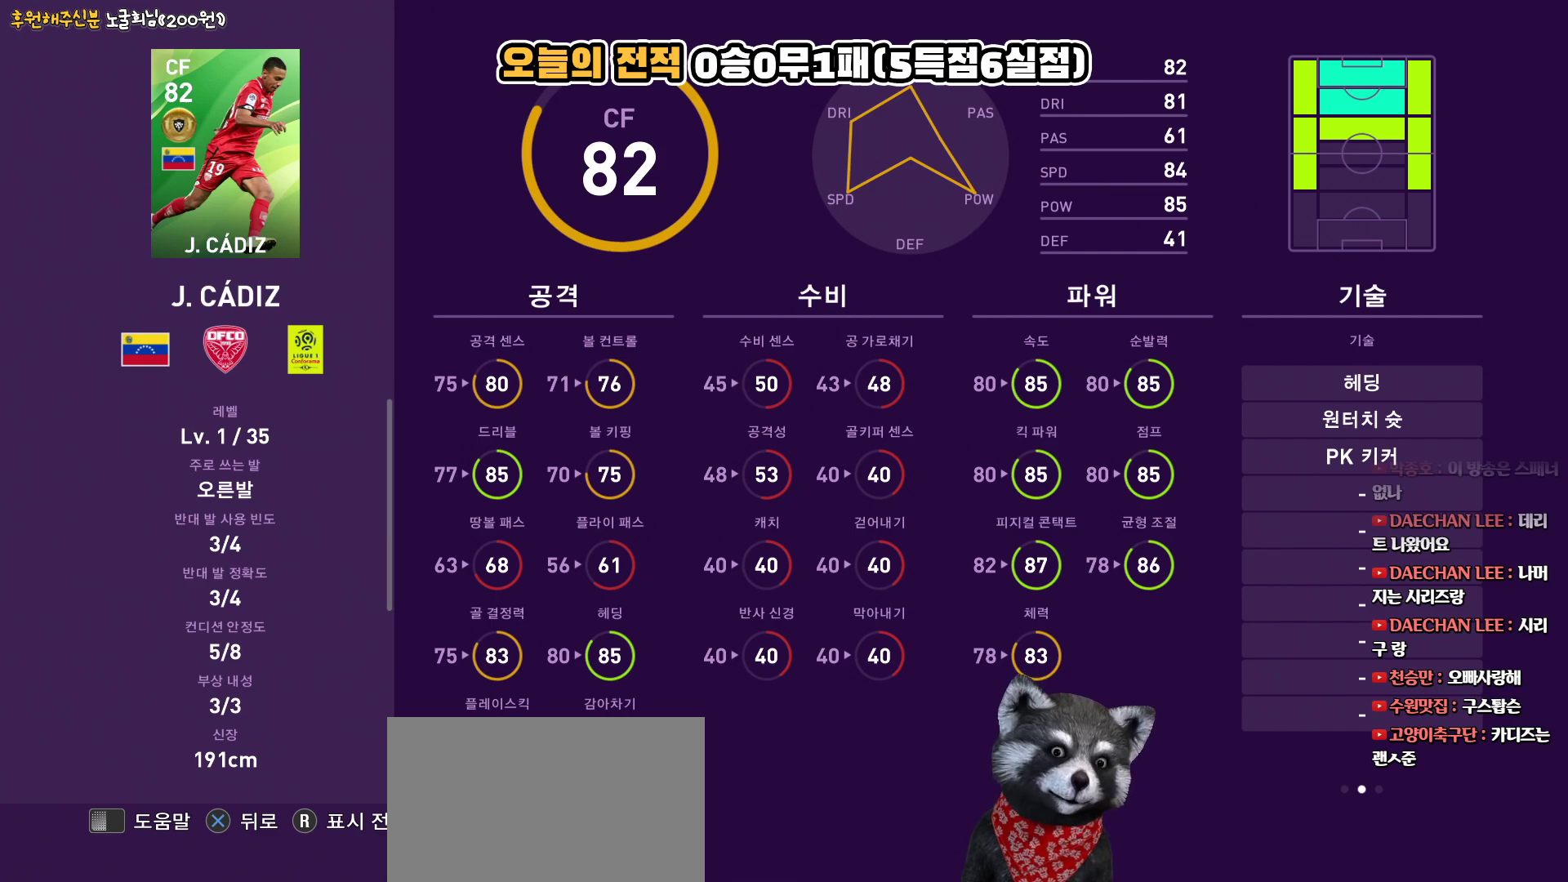
Gameplay with a controller (PlayStation layout); each line is a JSON object with the inputs held at the frame after it. "events" lists button and stick changes between this image and that frame as [ms after this image, input, new state], when the widget could be followed in between.
{"buttons": [], "left_stick": "center", "right_stick": "center", "events": [[333, "CROSS", "down"], [483, "CROSS", "up"]]}
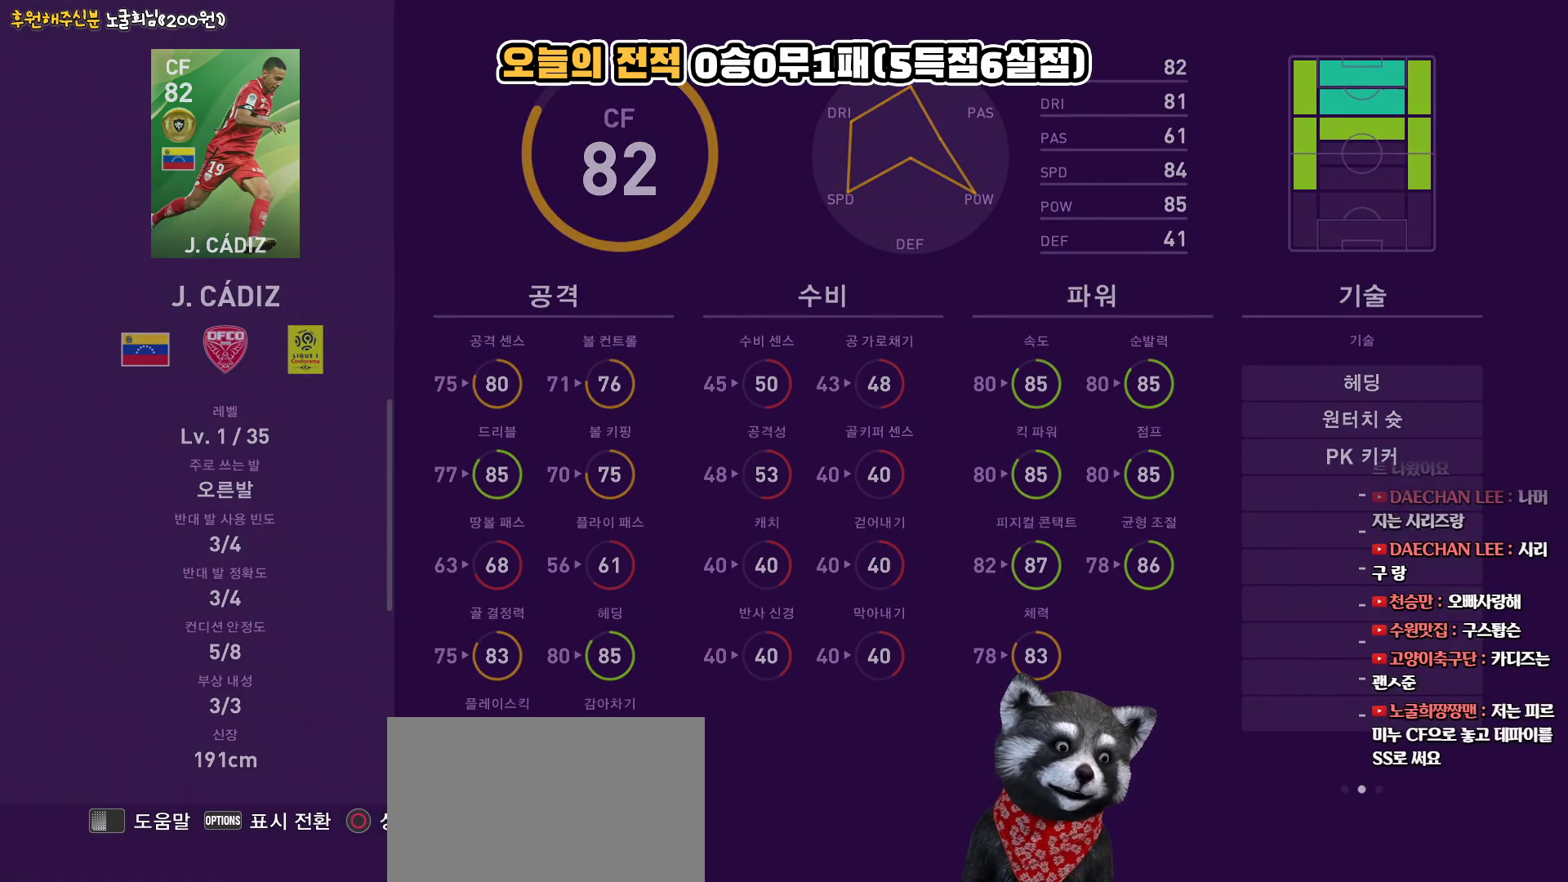
{"buttons": ["DPAD_UP"], "left_stick": "center", "right_stick": "center", "events": [[483, "DPAD_UP", "down"]]}
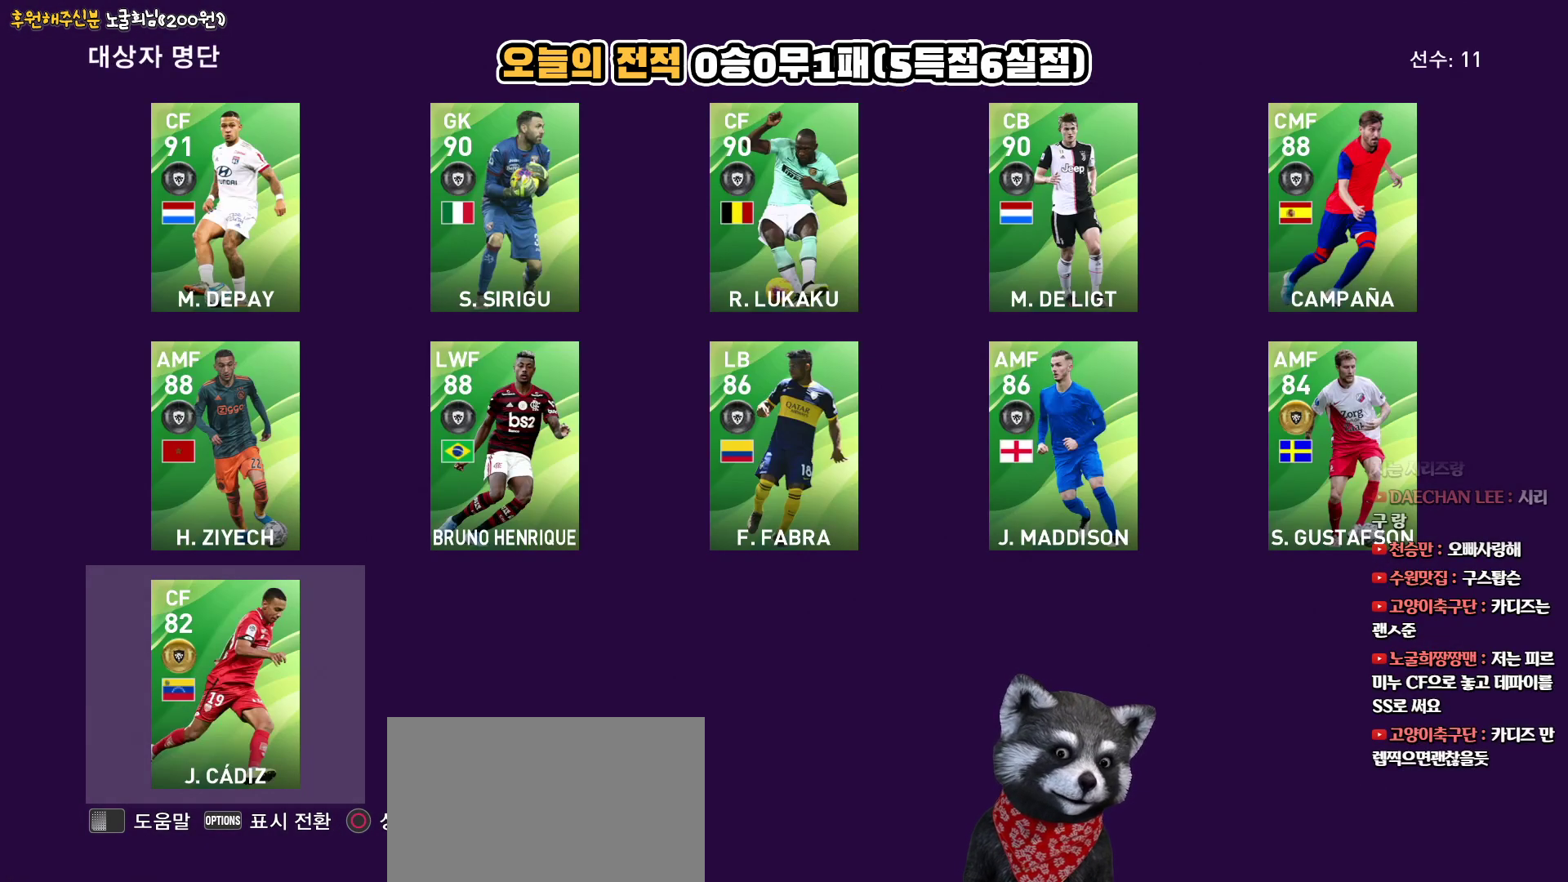
{"buttons": [], "left_stick": "center", "right_stick": "center", "events": [[50, "DPAD_UP", "up"], [150, "DPAD_UP", "down"], [250, "DPAD_UP", "up"]]}
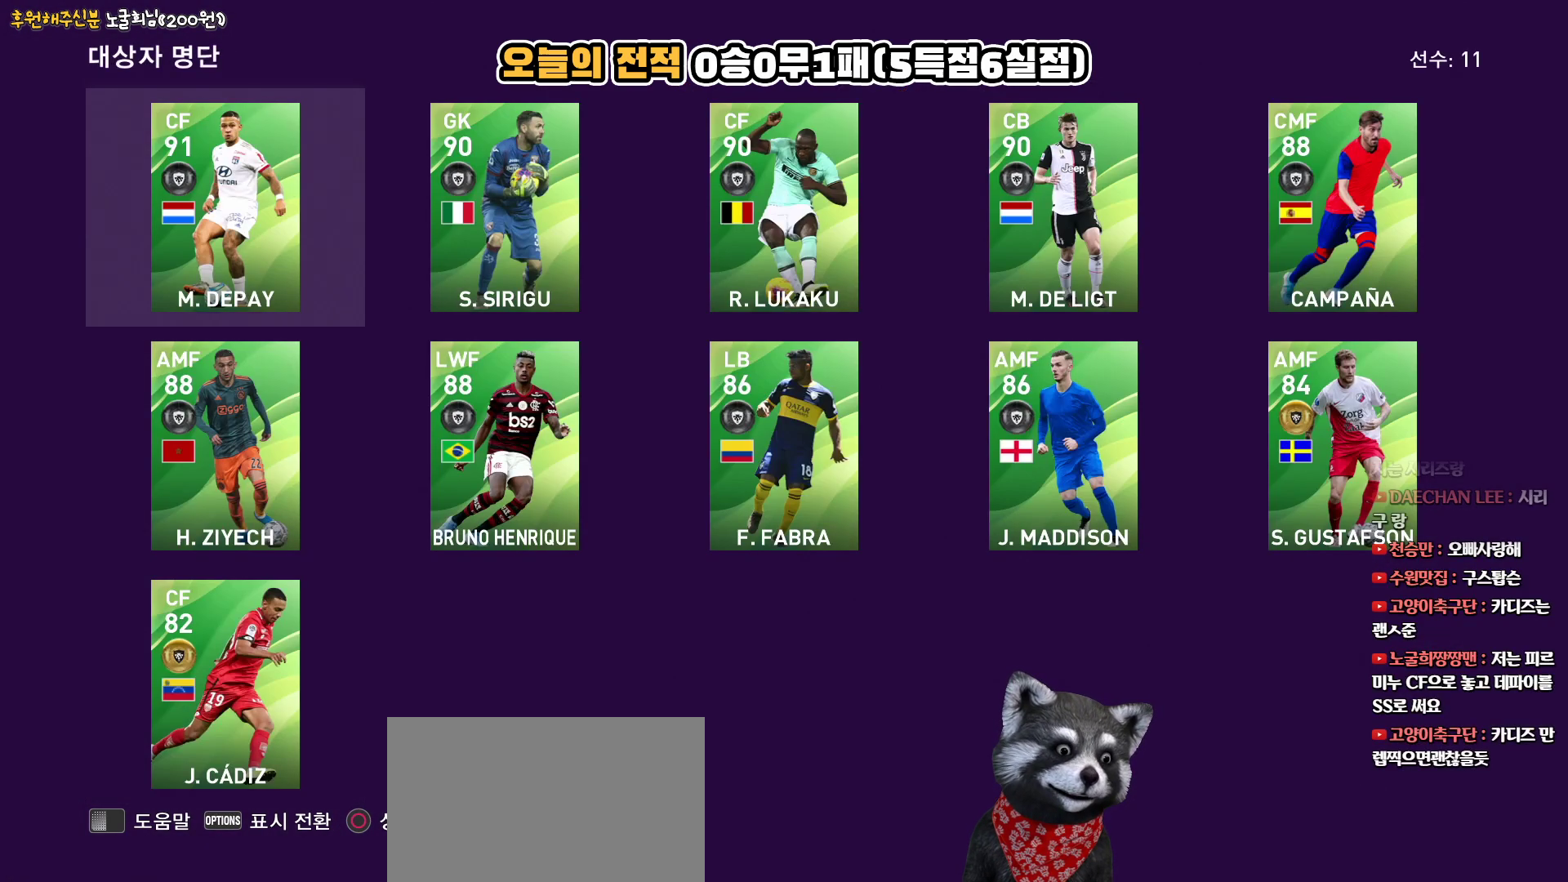
{"buttons": [], "left_stick": "center", "right_stick": "center", "events": []}
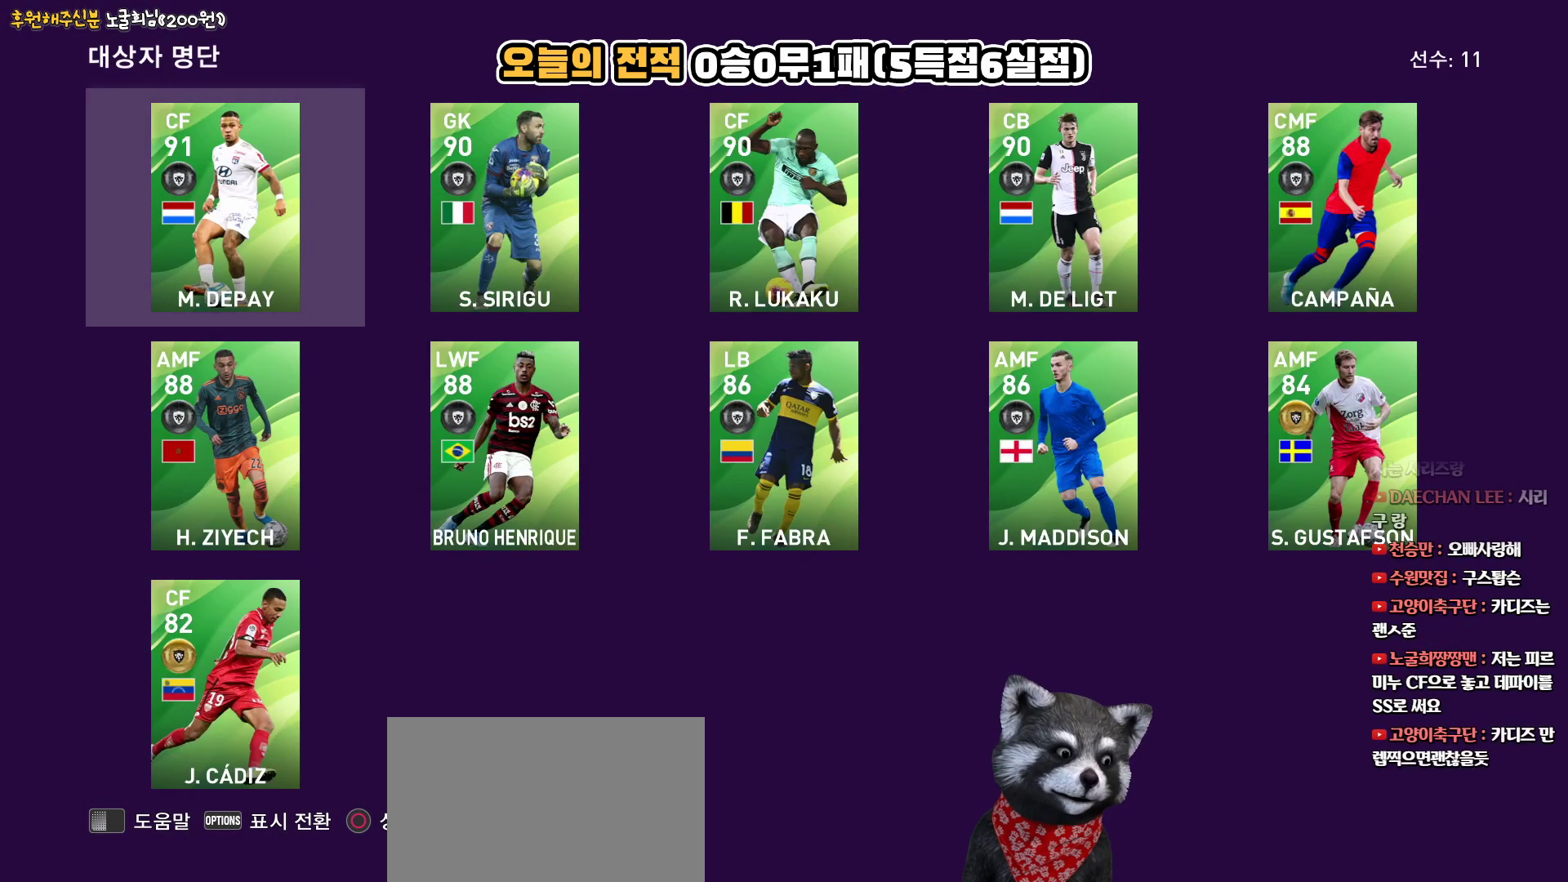
{"buttons": [], "left_stick": "center", "right_stick": "center", "events": []}
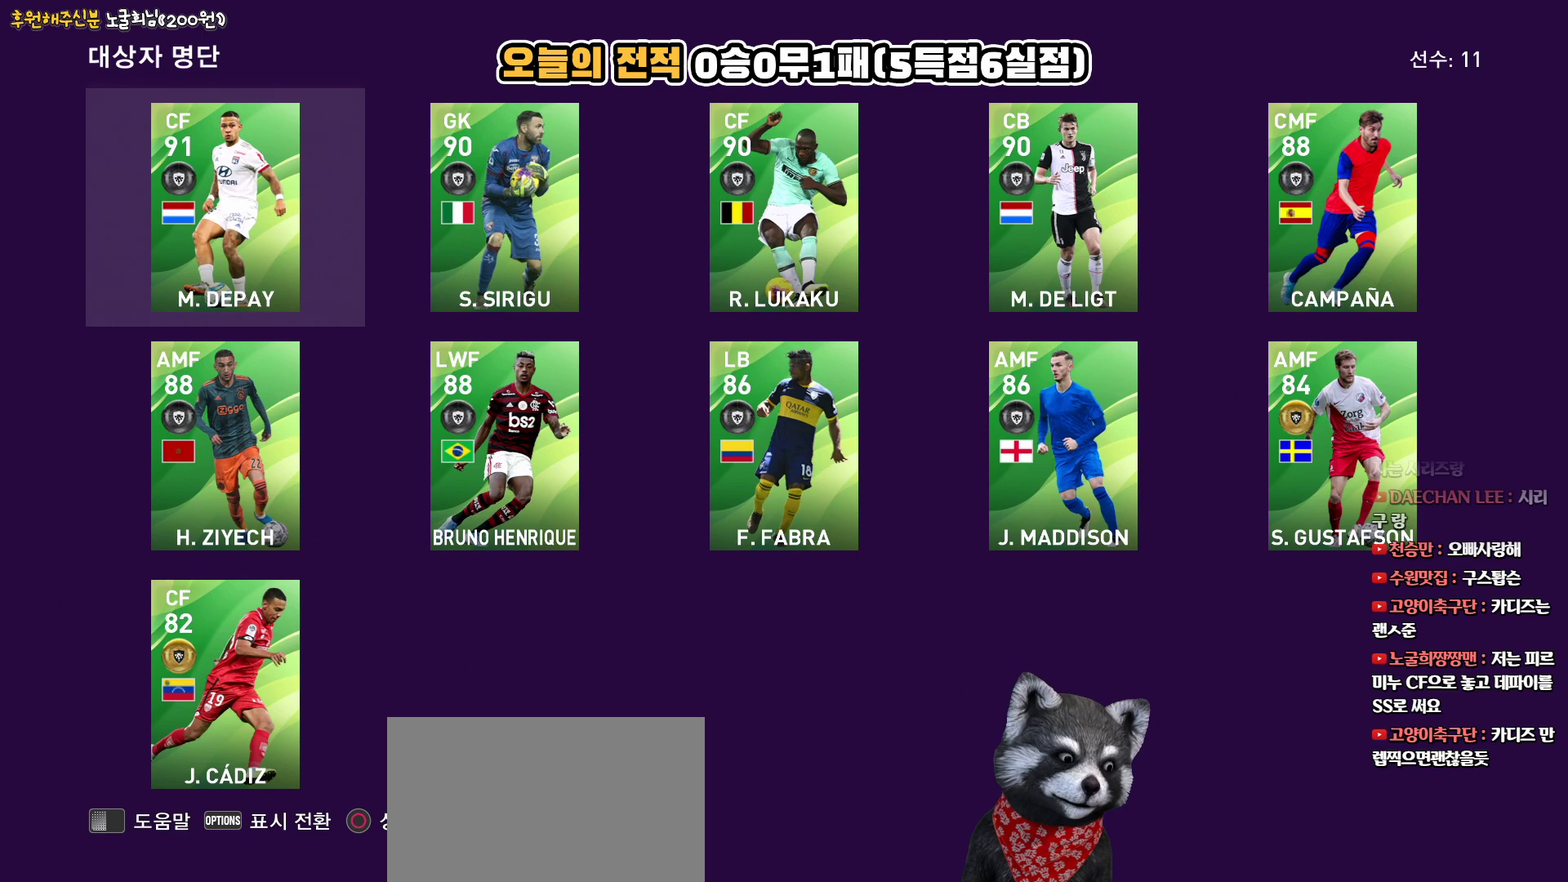
{"buttons": [], "left_stick": "center", "right_stick": "center", "events": [[133, "DPAD_RIGHT", "down"], [217, "DPAD_RIGHT", "up"], [300, "DPAD_RIGHT", "down"], [417, "DPAD_RIGHT", "up"]]}
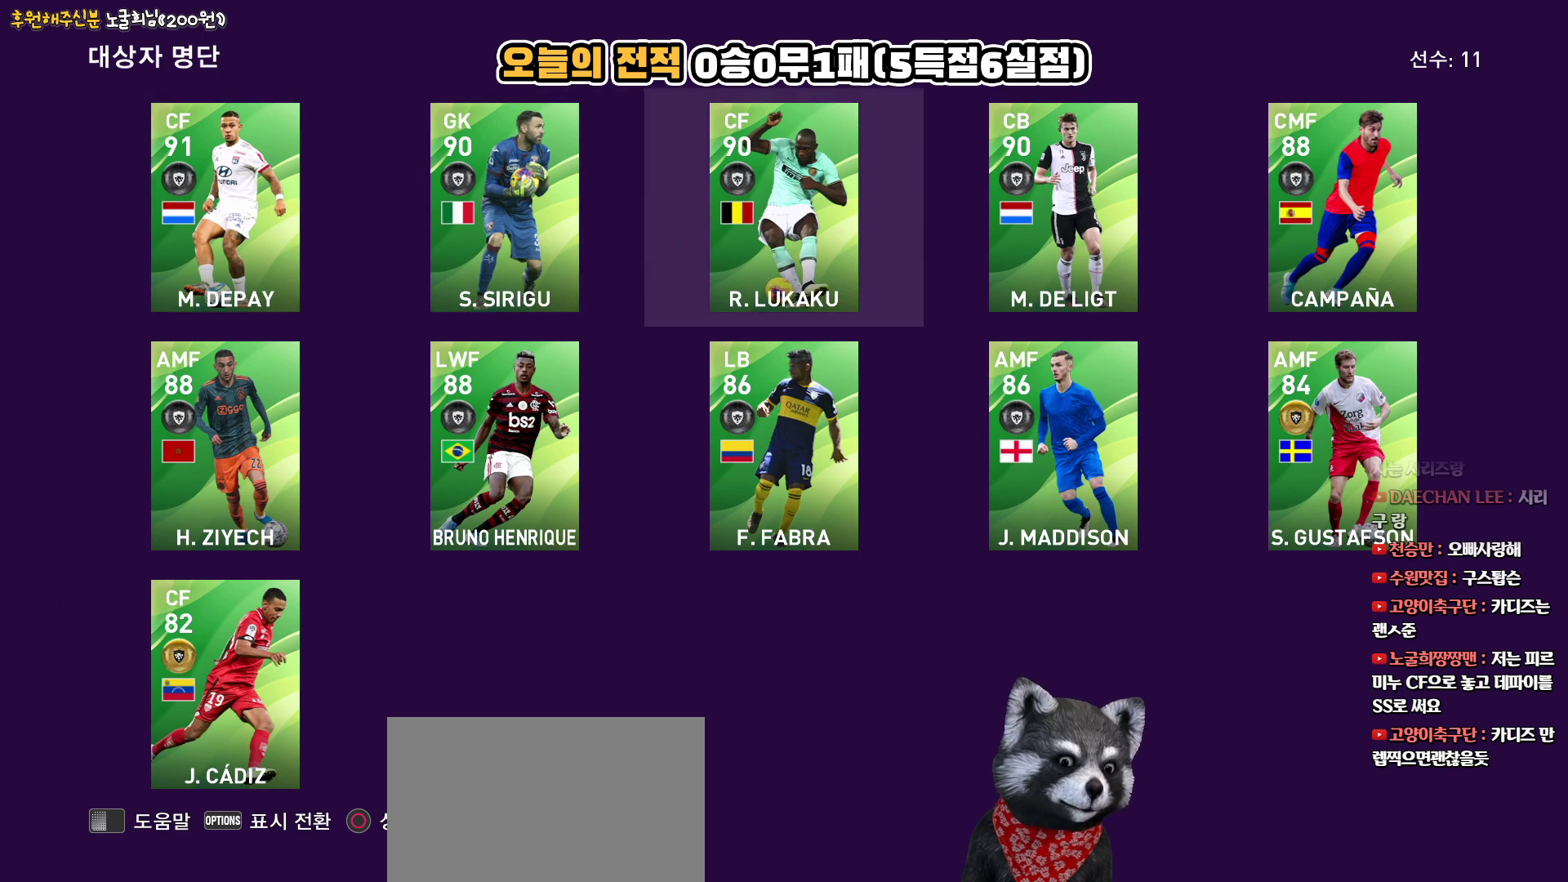
{"buttons": ["DPAD_RIGHT"], "left_stick": "center", "right_stick": "center", "events": [[450, "DPAD_RIGHT", "down"]]}
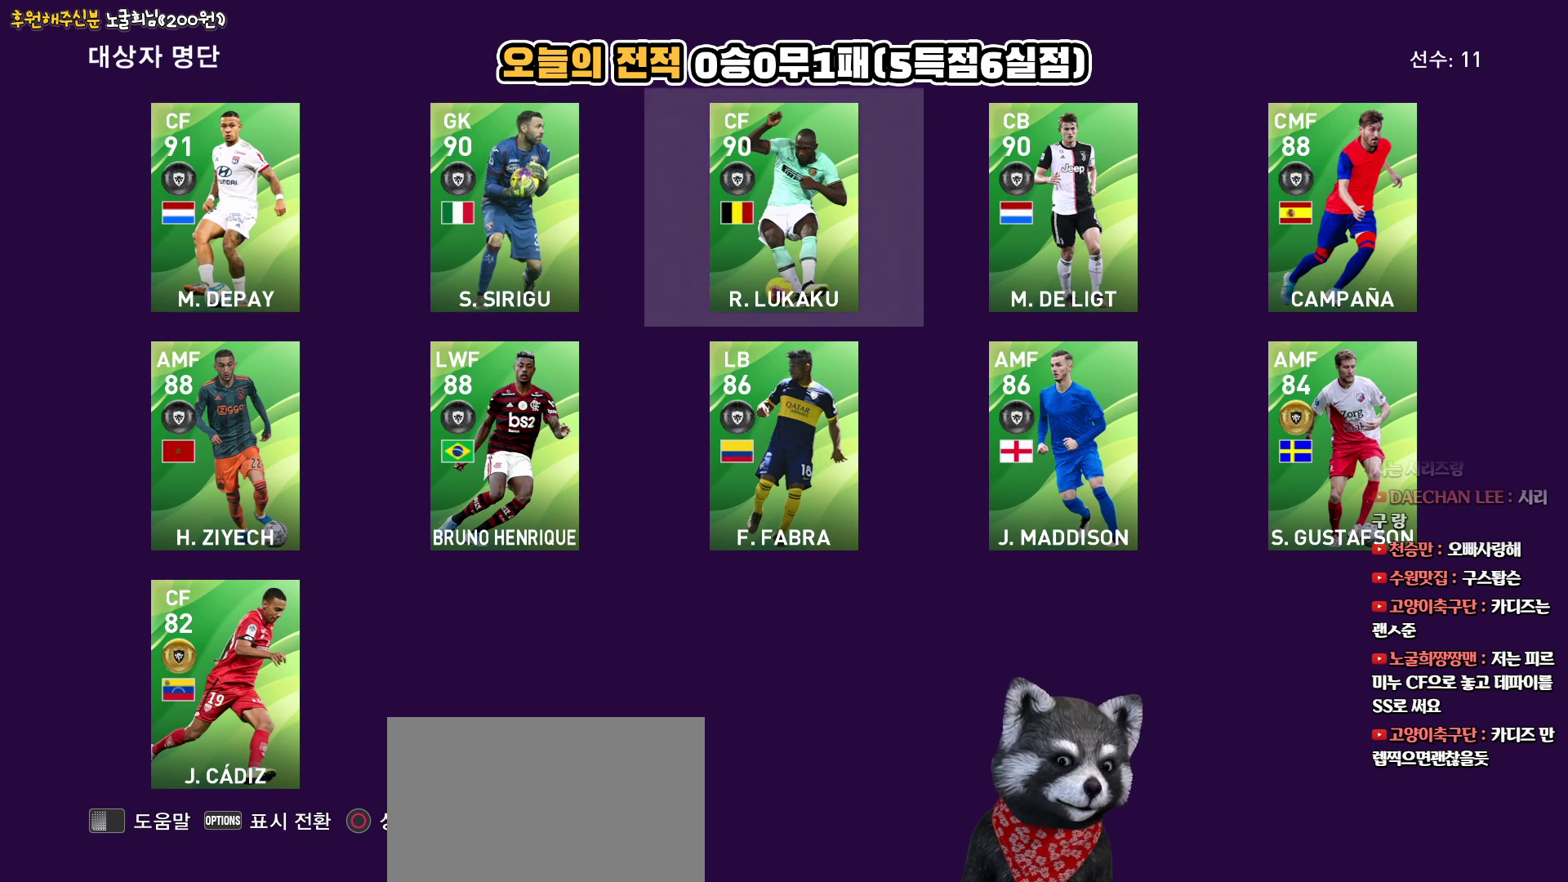
{"buttons": [], "left_stick": "center", "right_stick": "center", "events": [[33, "DPAD_RIGHT", "up"]]}
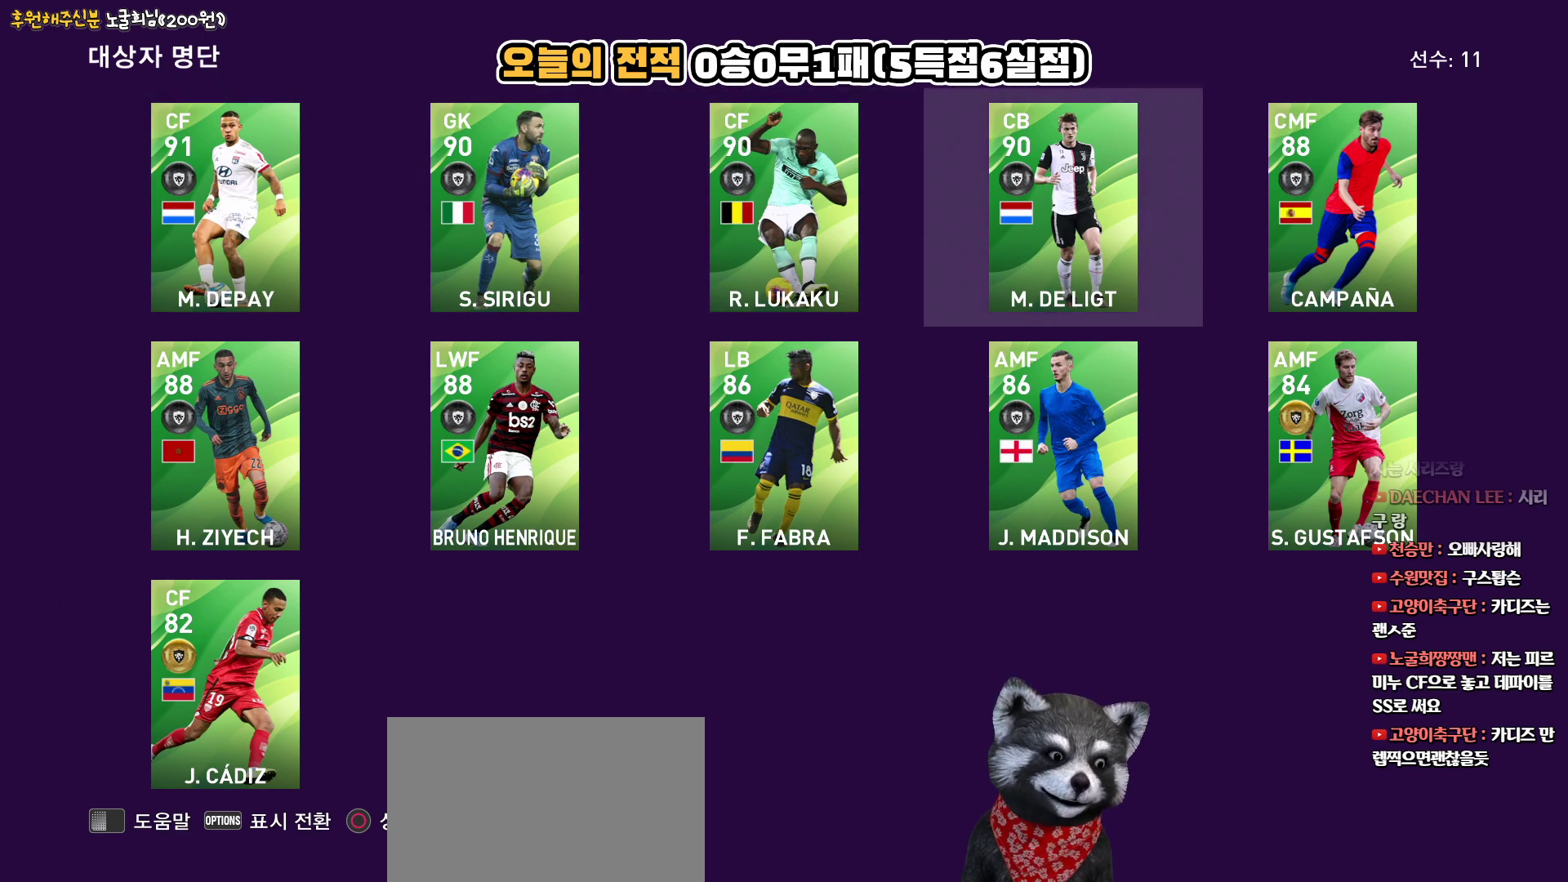
{"buttons": ["DPAD_LEFT"], "left_stick": "center", "right_stick": "center", "events": [[467, "DPAD_LEFT", "down"]]}
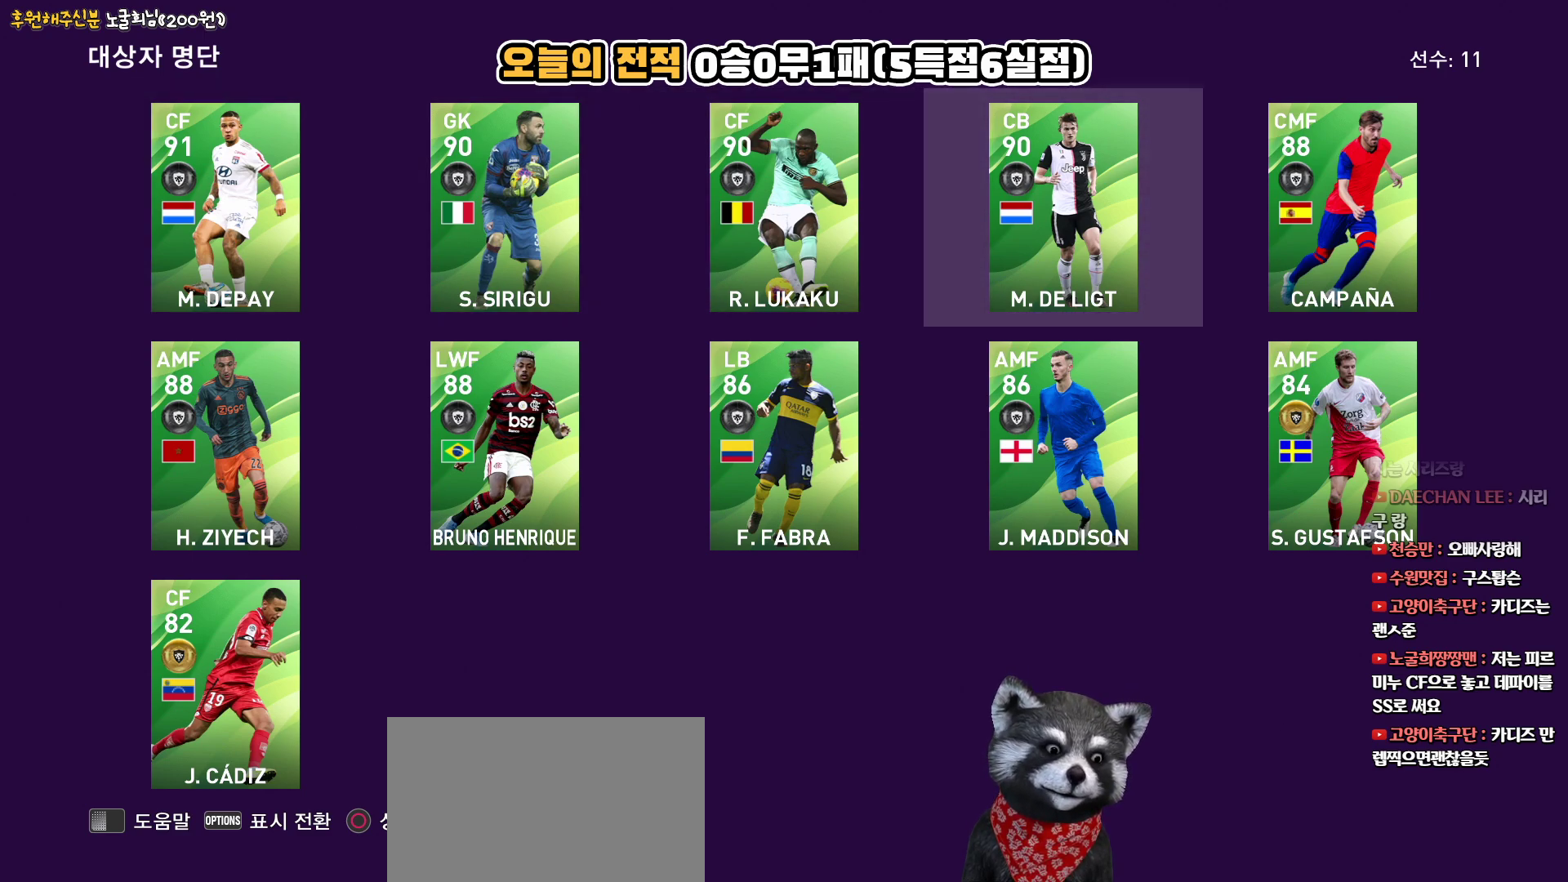
{"buttons": [], "left_stick": "center", "right_stick": "center", "events": [[67, "DPAD_LEFT", "up"], [167, "DPAD_LEFT", "down"], [233, "DPAD_LEFT", "up"], [333, "DPAD_LEFT", "down"], [400, "DPAD_LEFT", "up"]]}
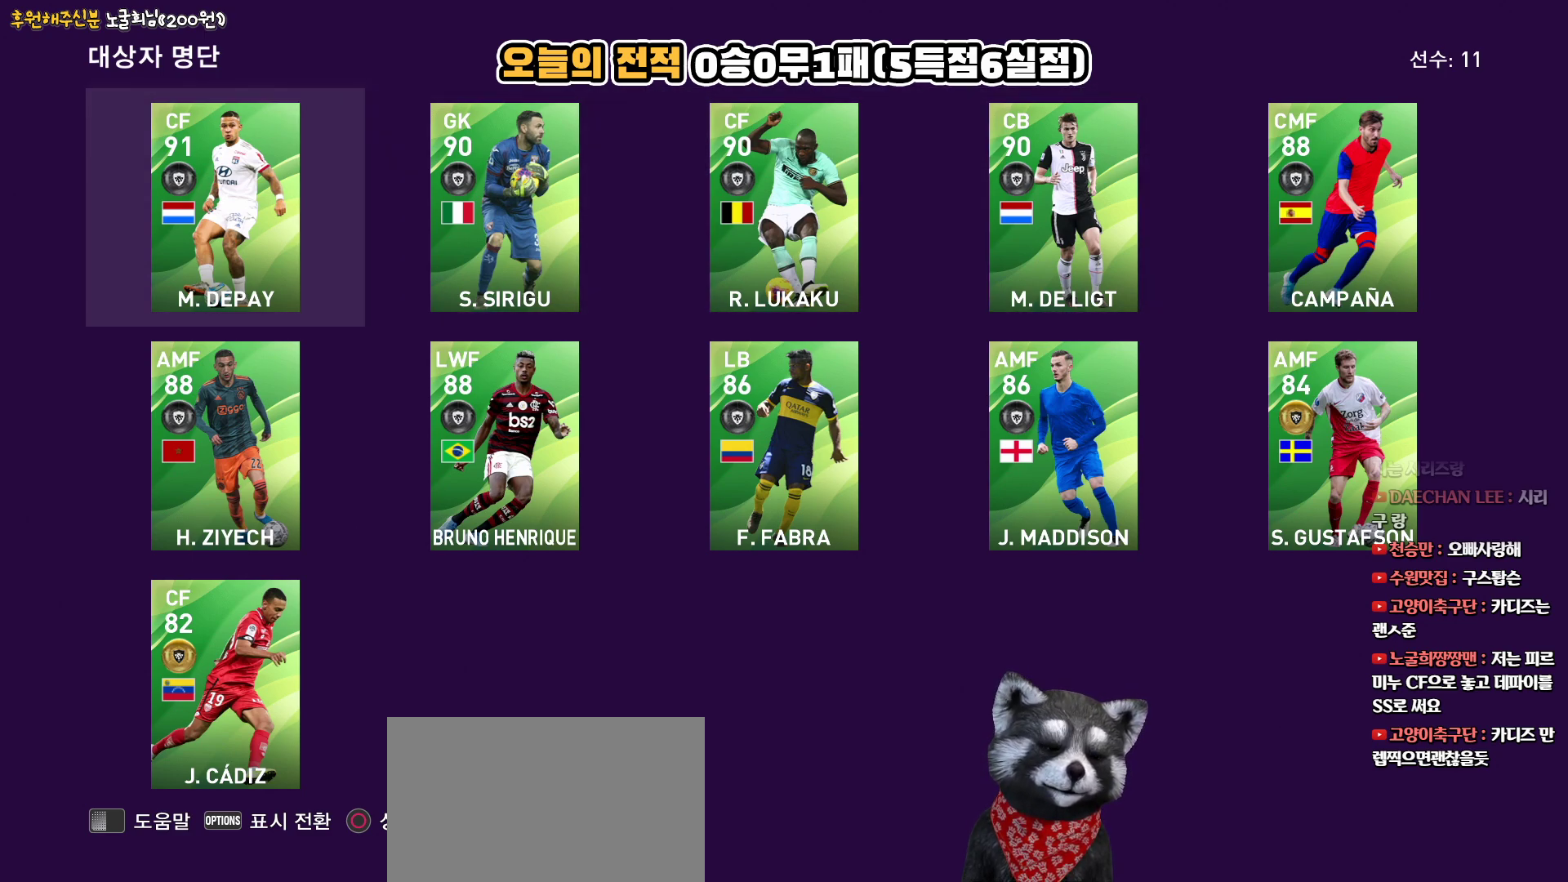
{"buttons": [], "left_stick": "center", "right_stick": "center", "events": []}
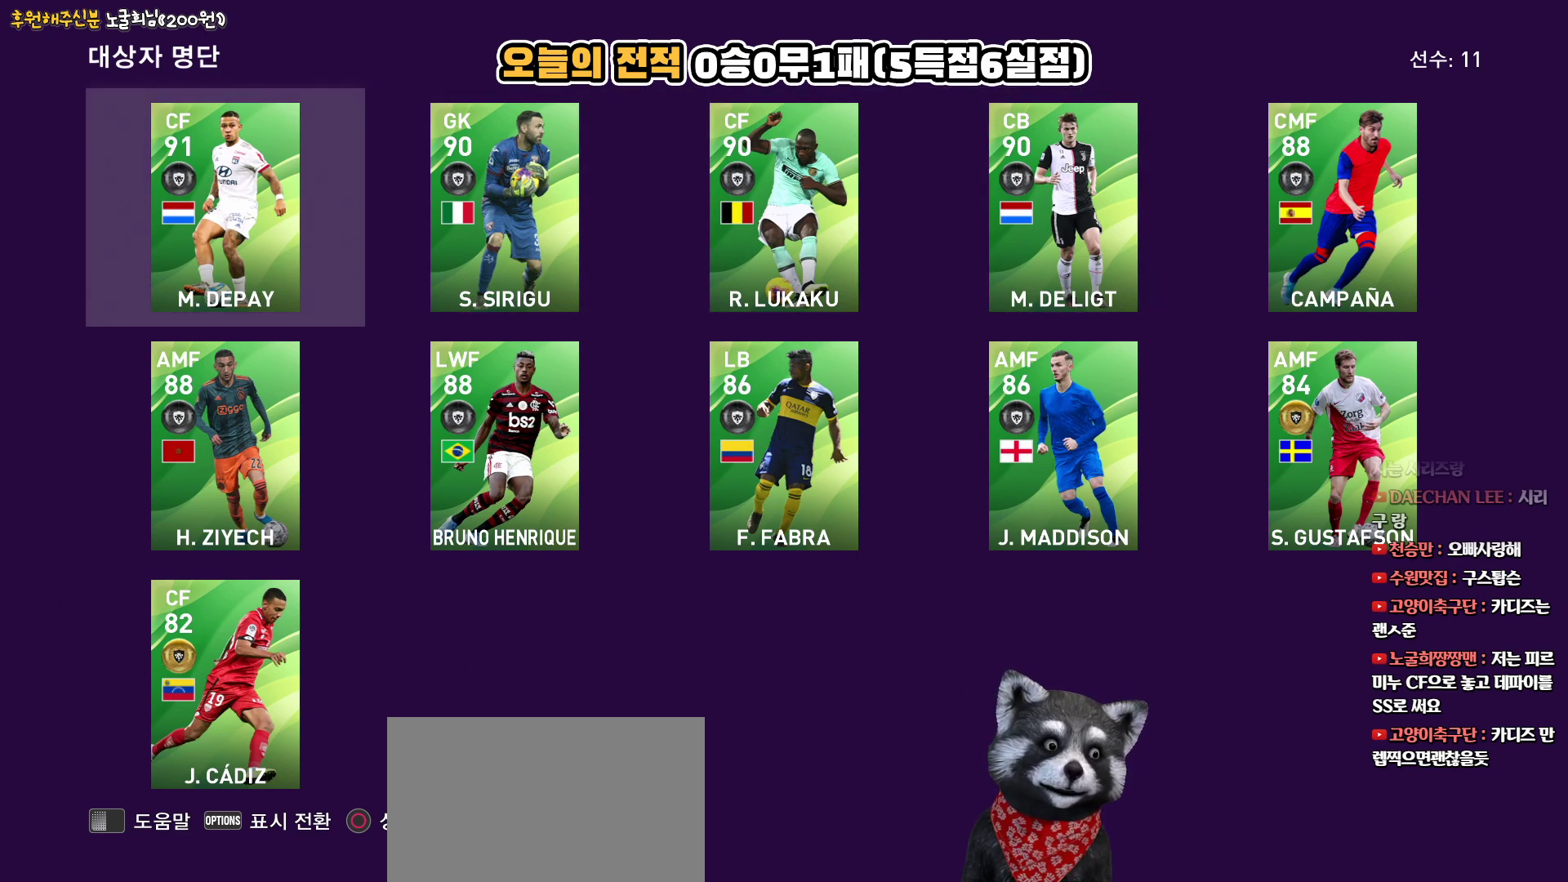
{"buttons": [], "left_stick": "center", "right_stick": "center", "events": []}
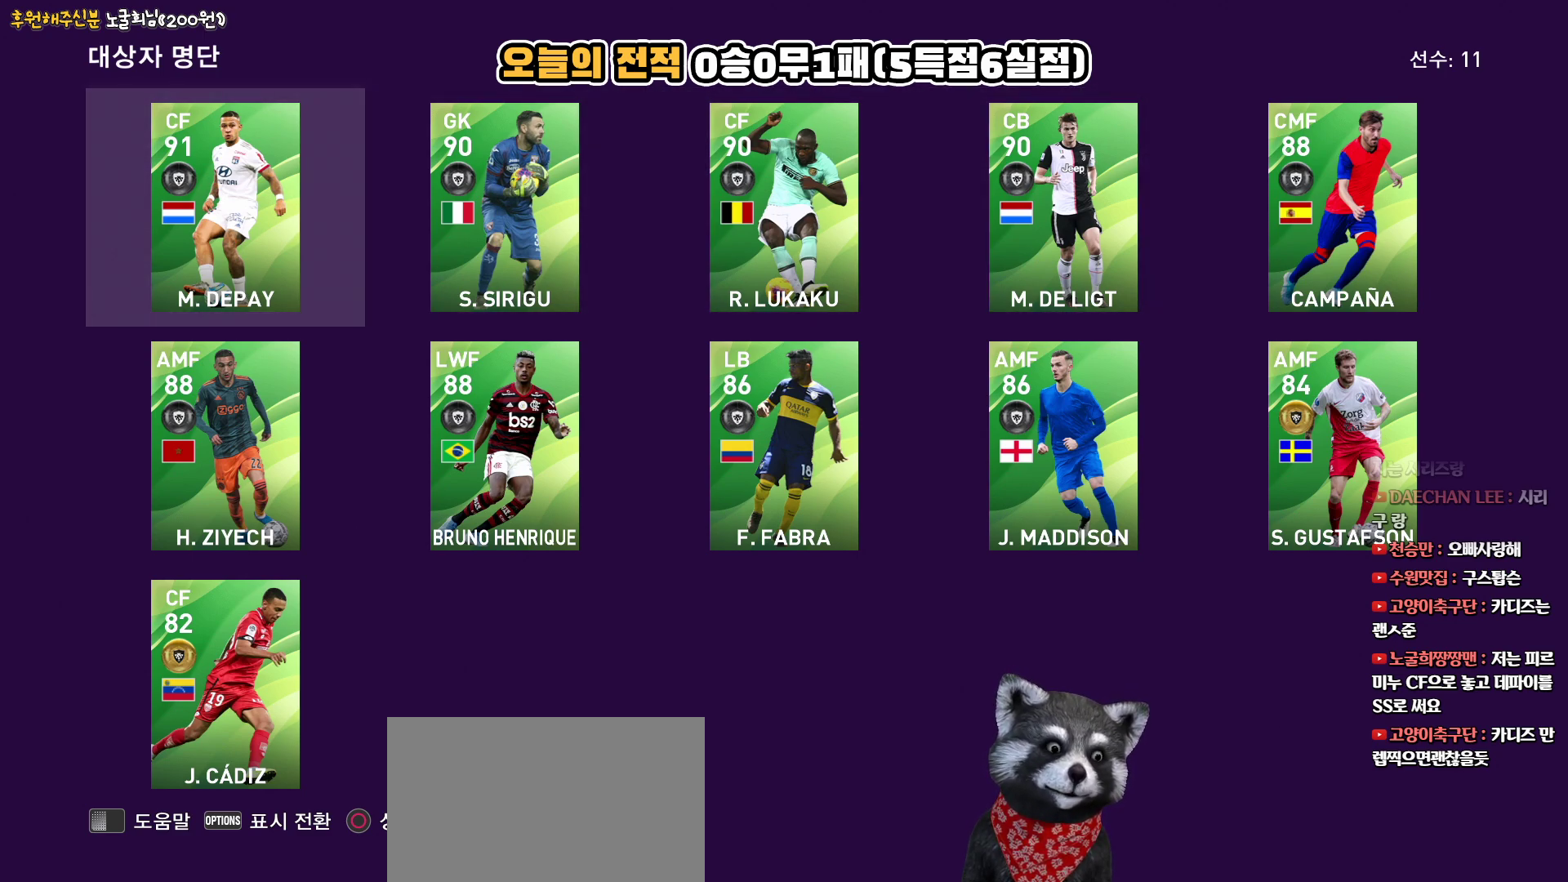
{"buttons": [], "left_stick": "center", "right_stick": "center", "events": [[117, "DPAD_DOWN", "down"], [233, "DPAD_DOWN", "up"]]}
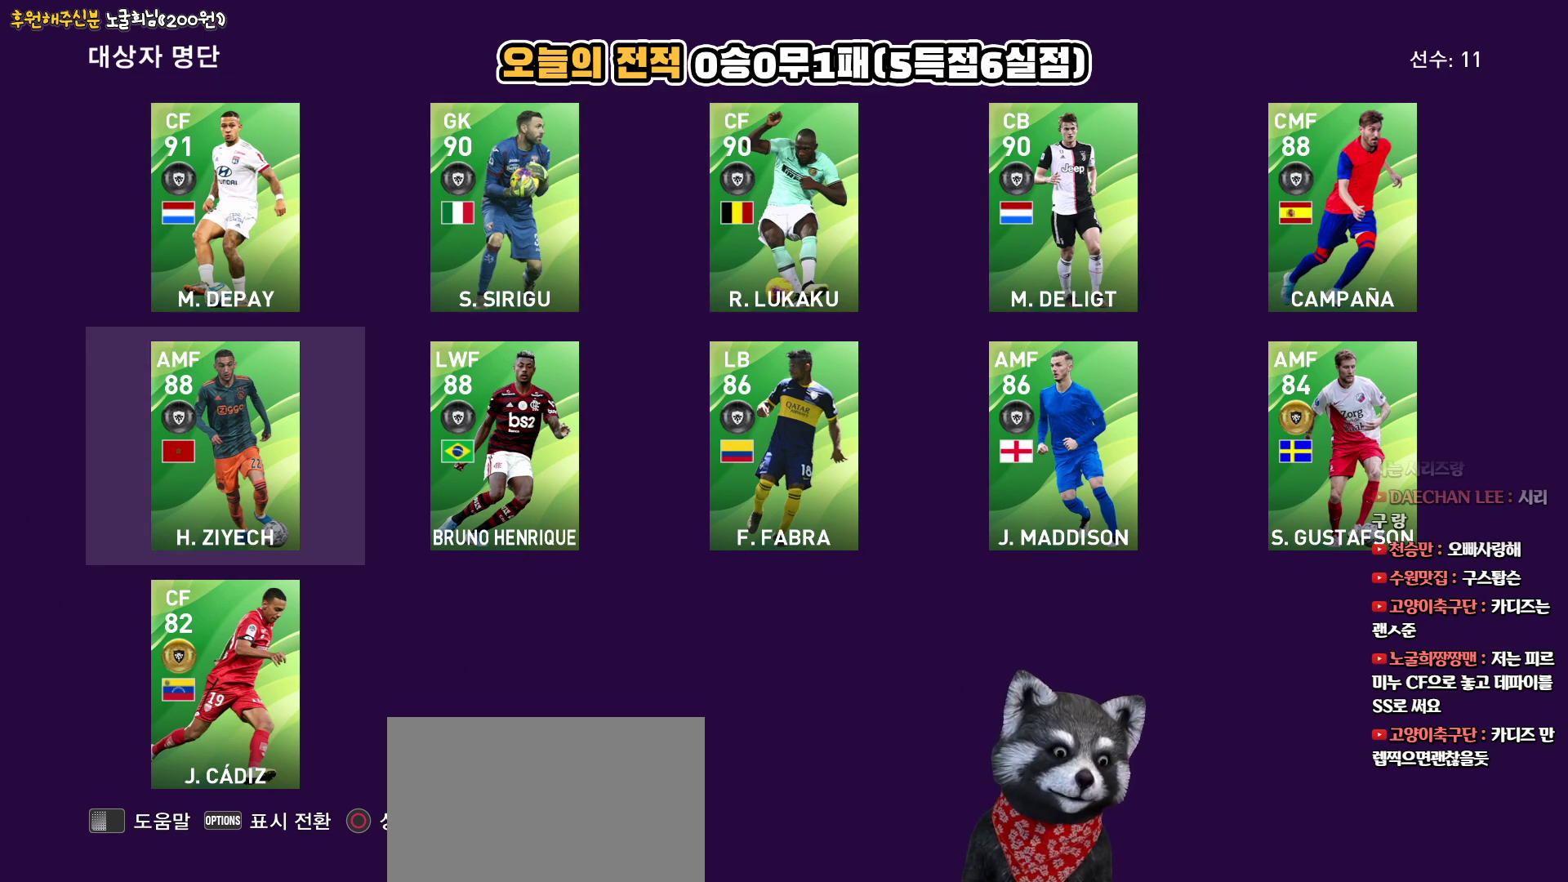
{"buttons": [], "left_stick": "center", "right_stick": "center", "events": []}
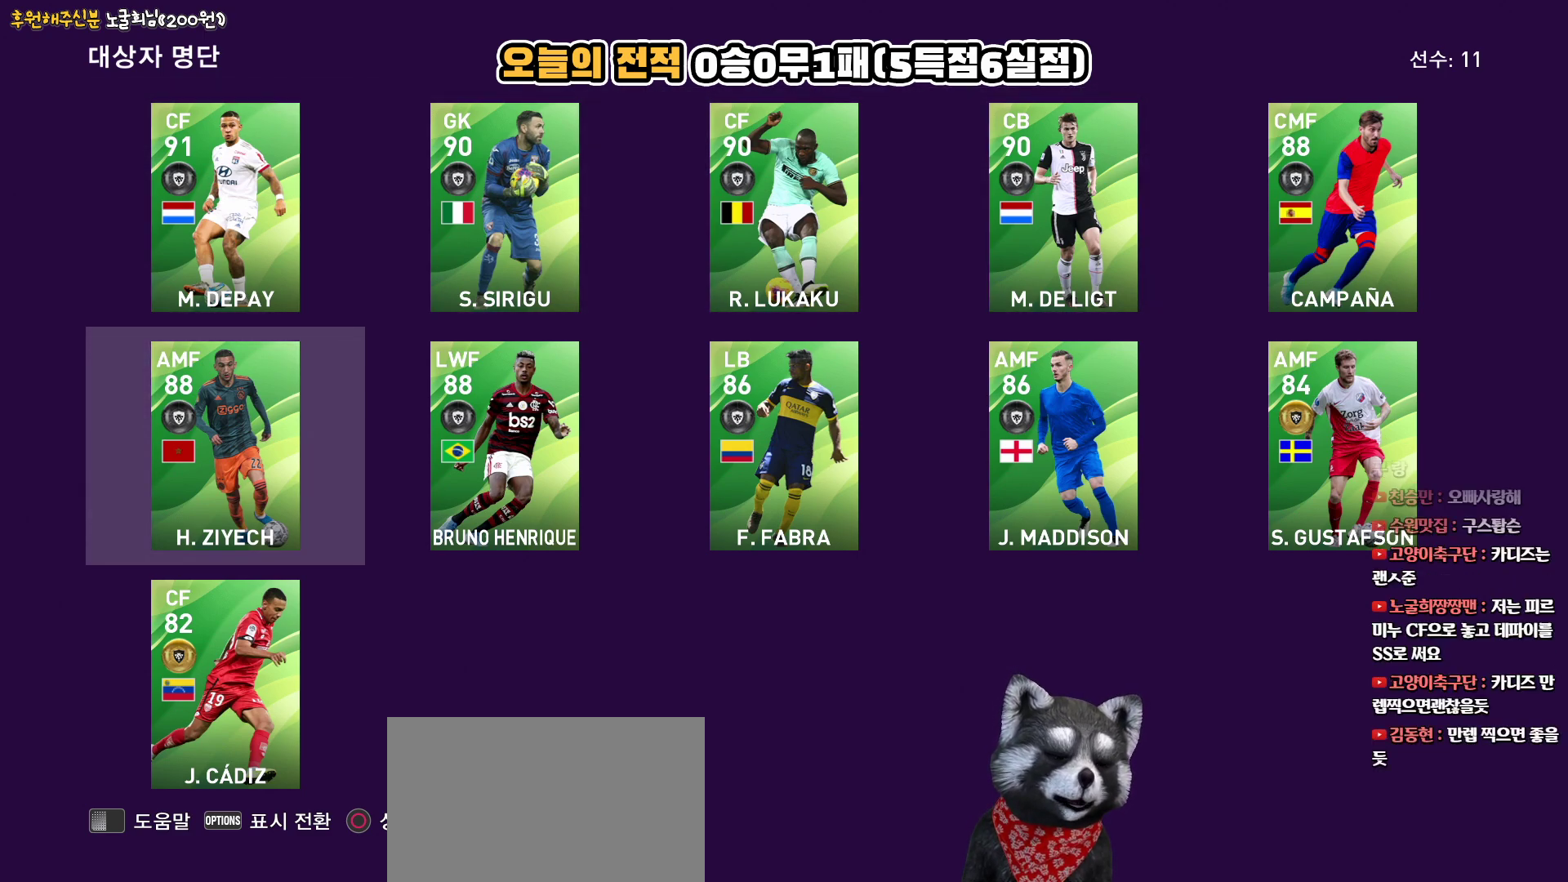
{"buttons": [], "left_stick": "center", "right_stick": "center", "events": [[267, "DPAD_DOWN", "down"], [417, "DPAD_DOWN", "up"]]}
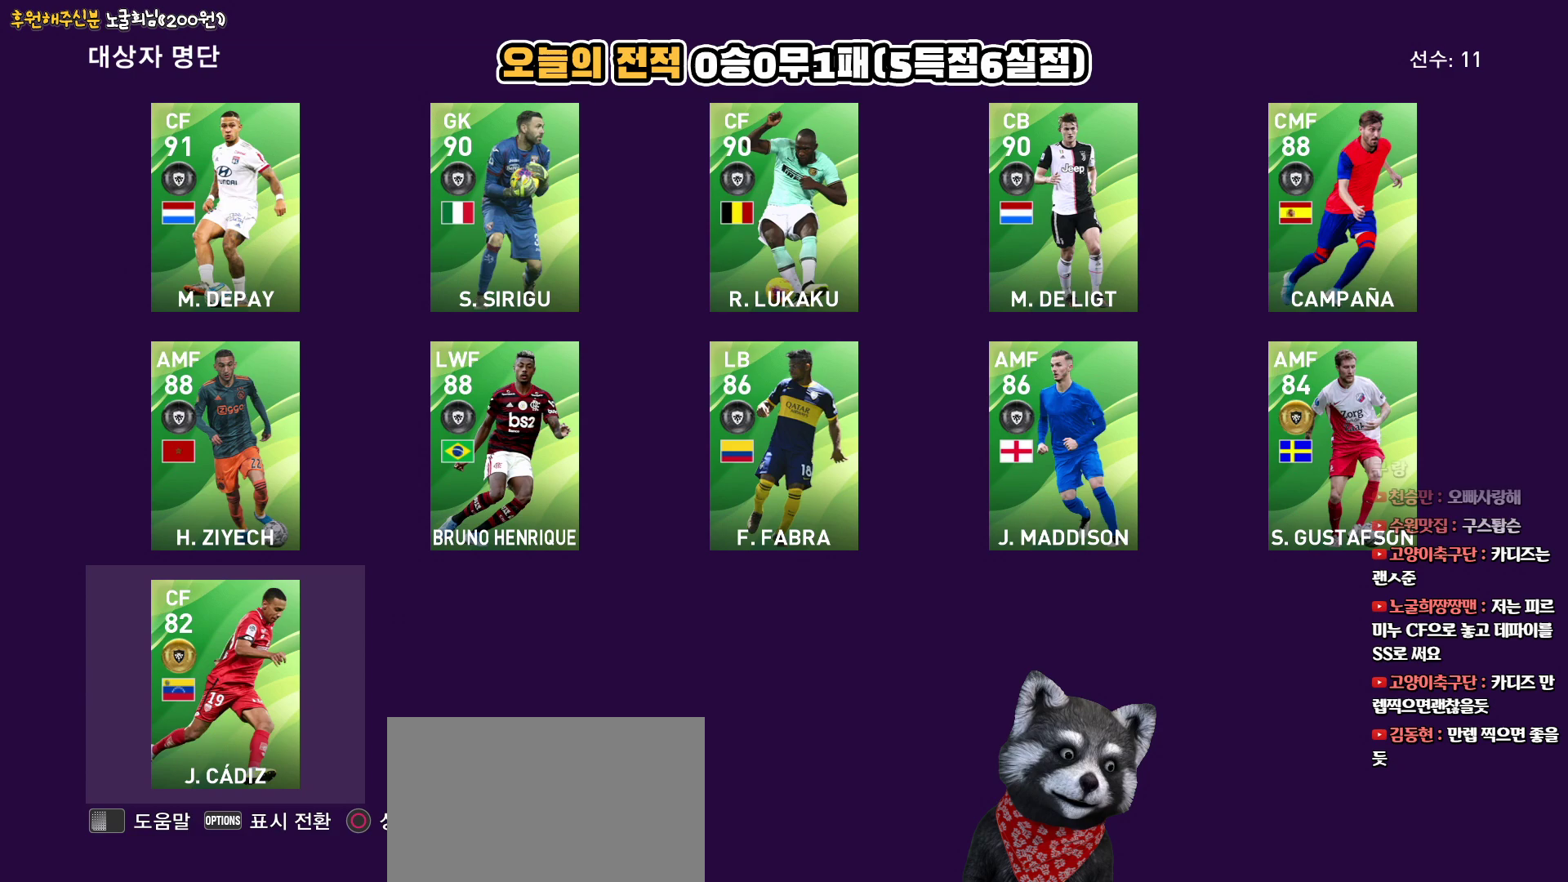
{"buttons": [], "left_stick": "center", "right_stick": "center", "events": []}
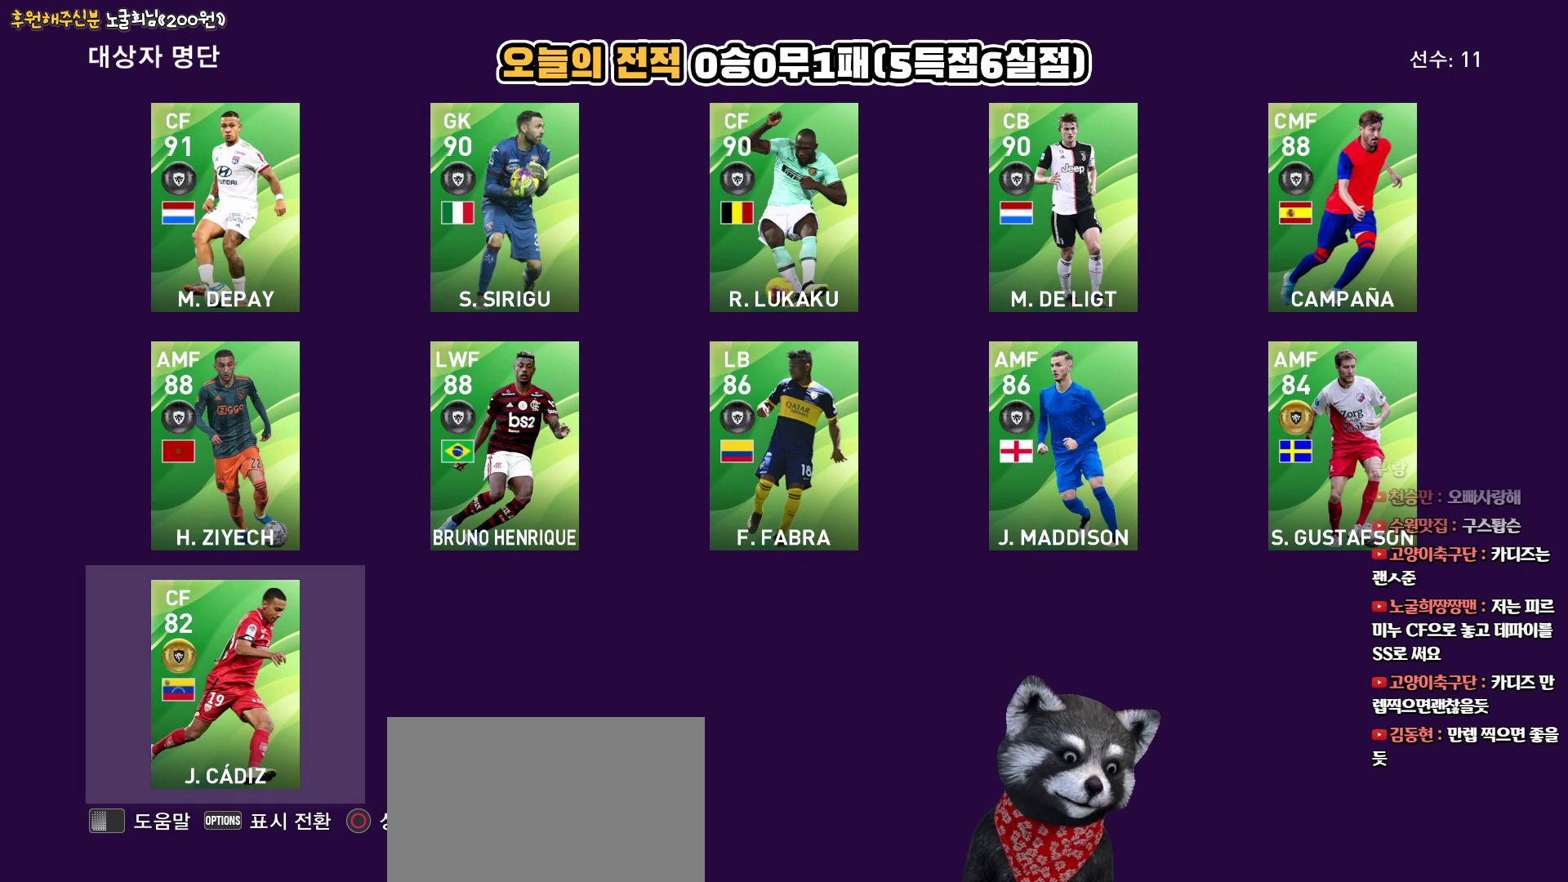
{"buttons": [], "left_stick": "center", "right_stick": "center", "events": []}
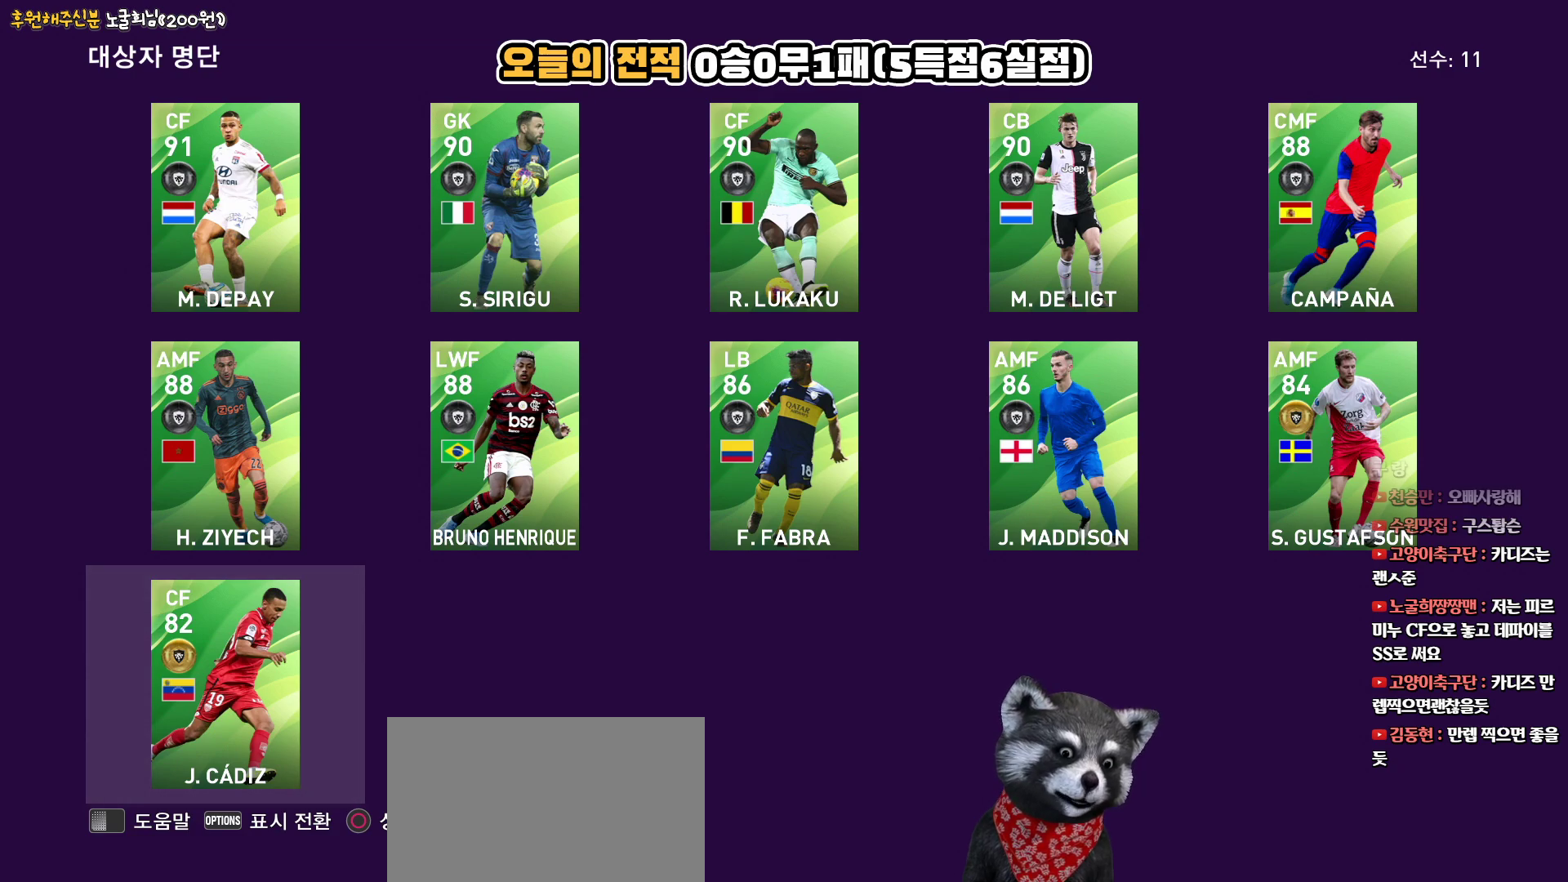
{"buttons": [], "left_stick": "center", "right_stick": "center", "events": []}
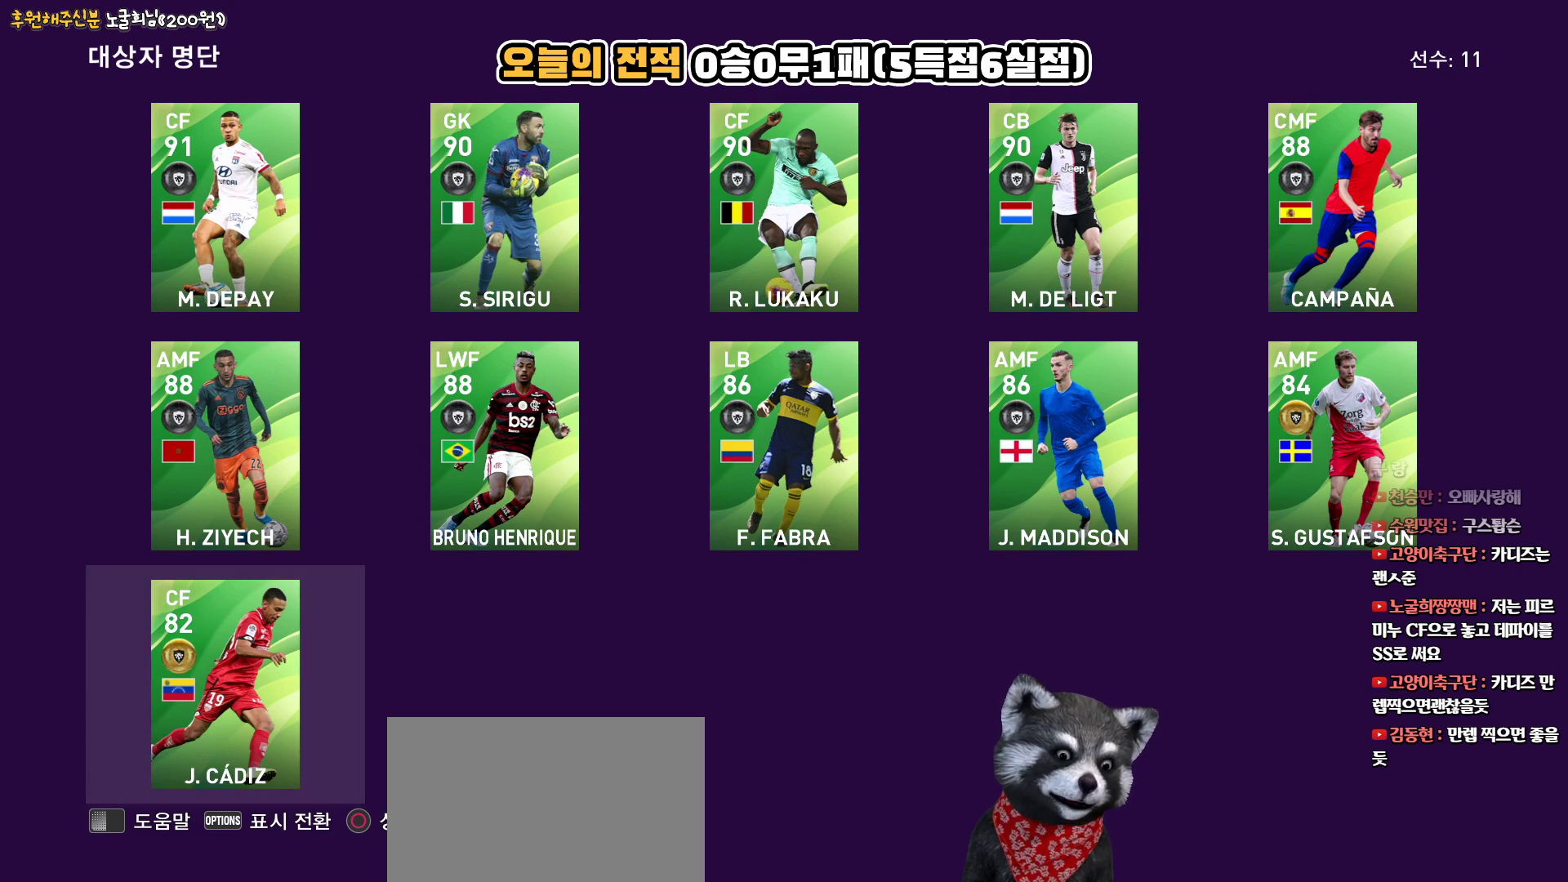
{"buttons": [], "left_stick": "center", "right_stick": "center", "events": []}
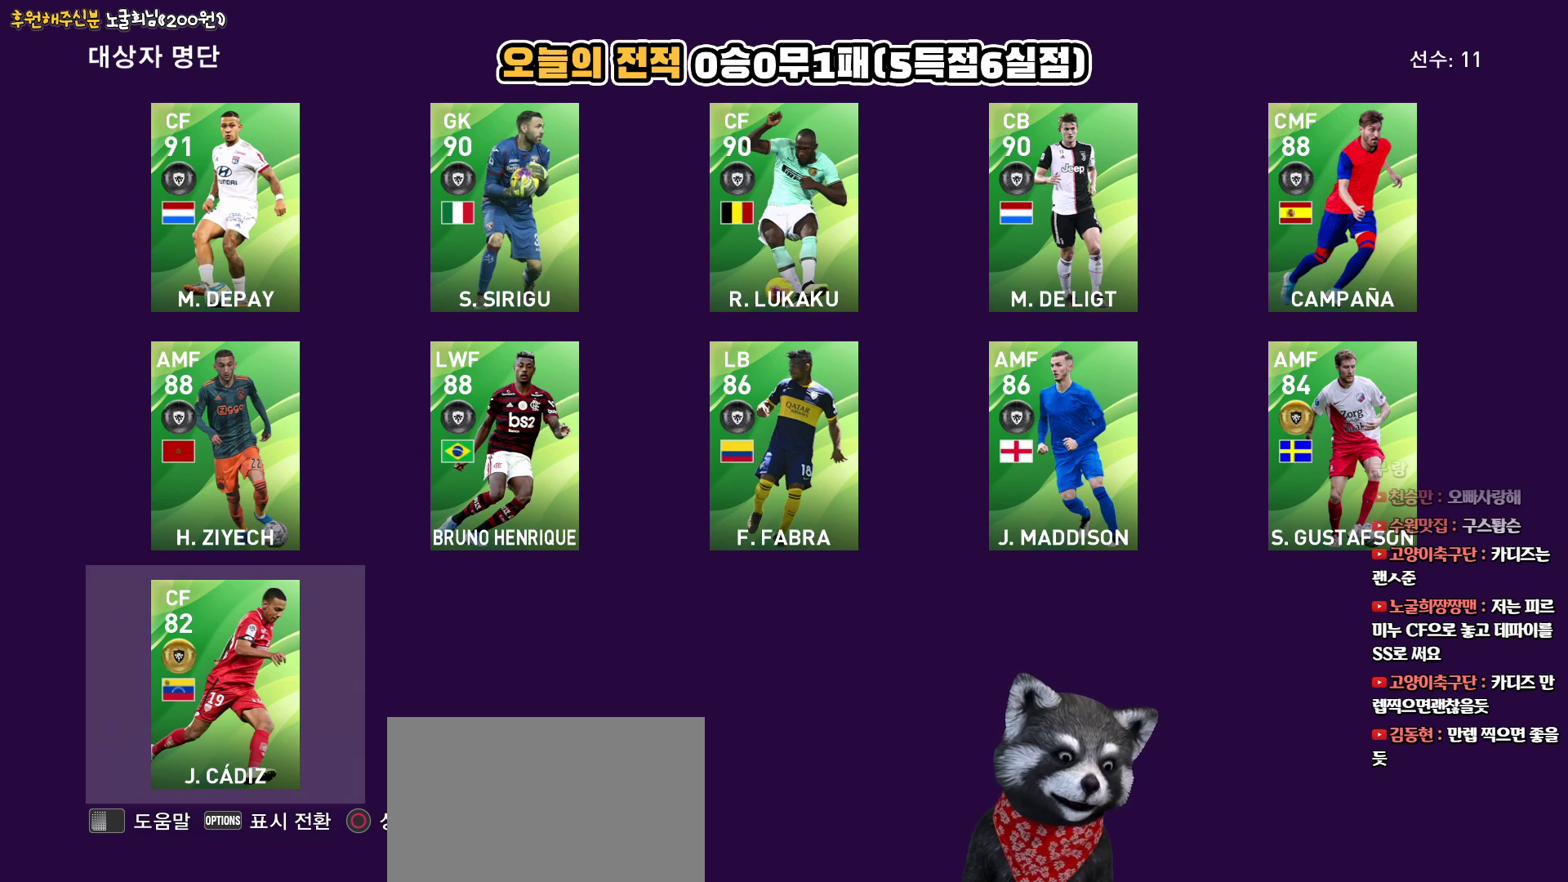
{"buttons": ["DPAD_RIGHT"], "left_stick": "center", "right_stick": "center", "events": [[267, "DPAD_UP", "down"], [383, "DPAD_UP", "up"], [467, "DPAD_RIGHT", "down"]]}
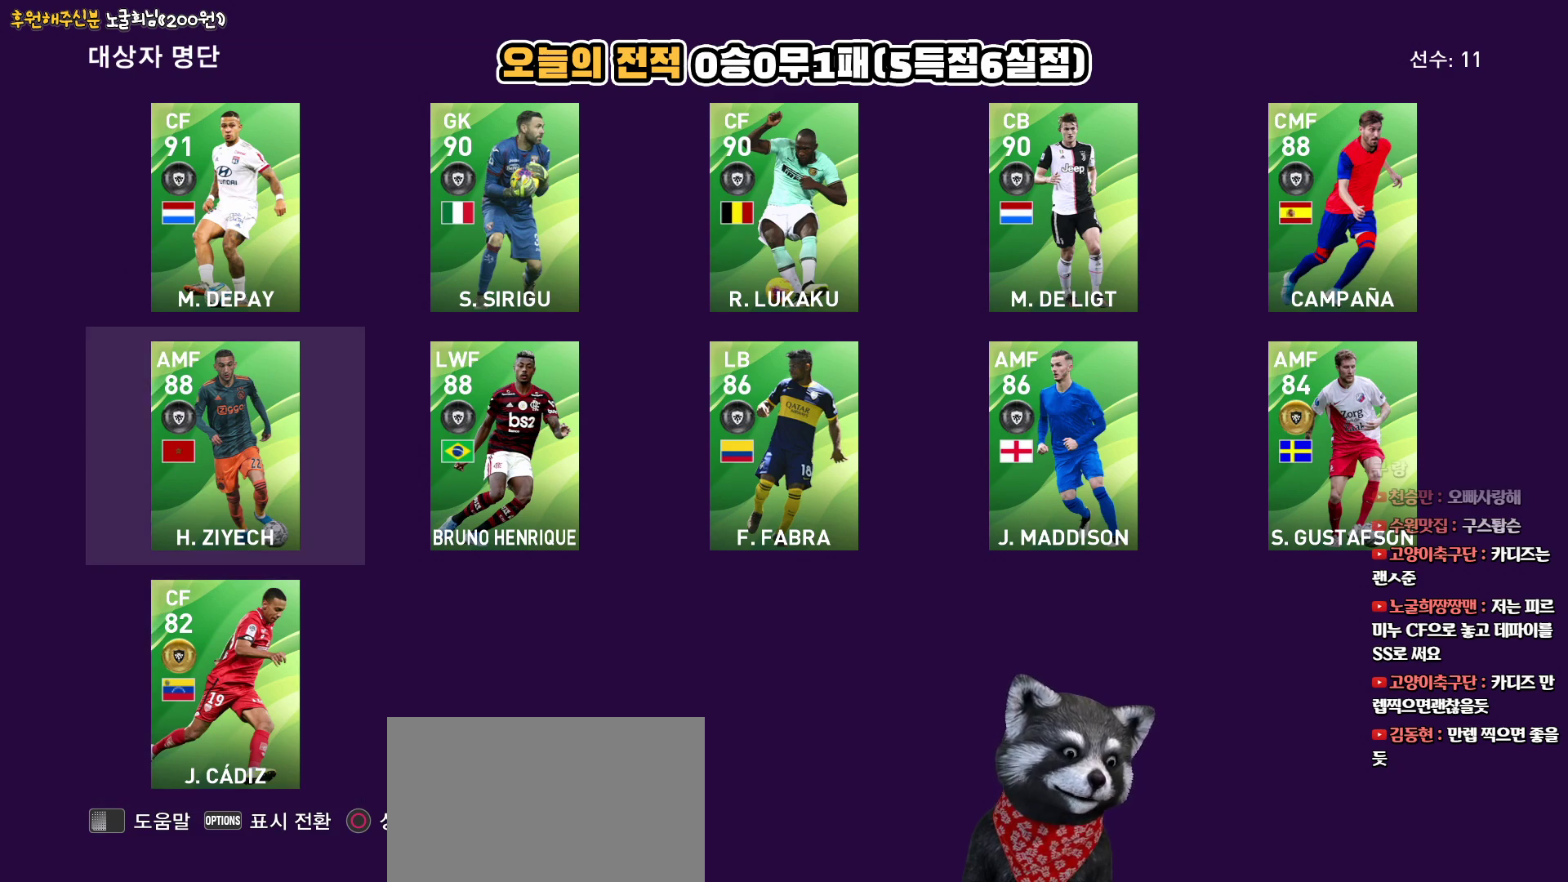
{"buttons": [], "left_stick": "center", "right_stick": "center", "events": [[67, "DPAD_RIGHT", "up"]]}
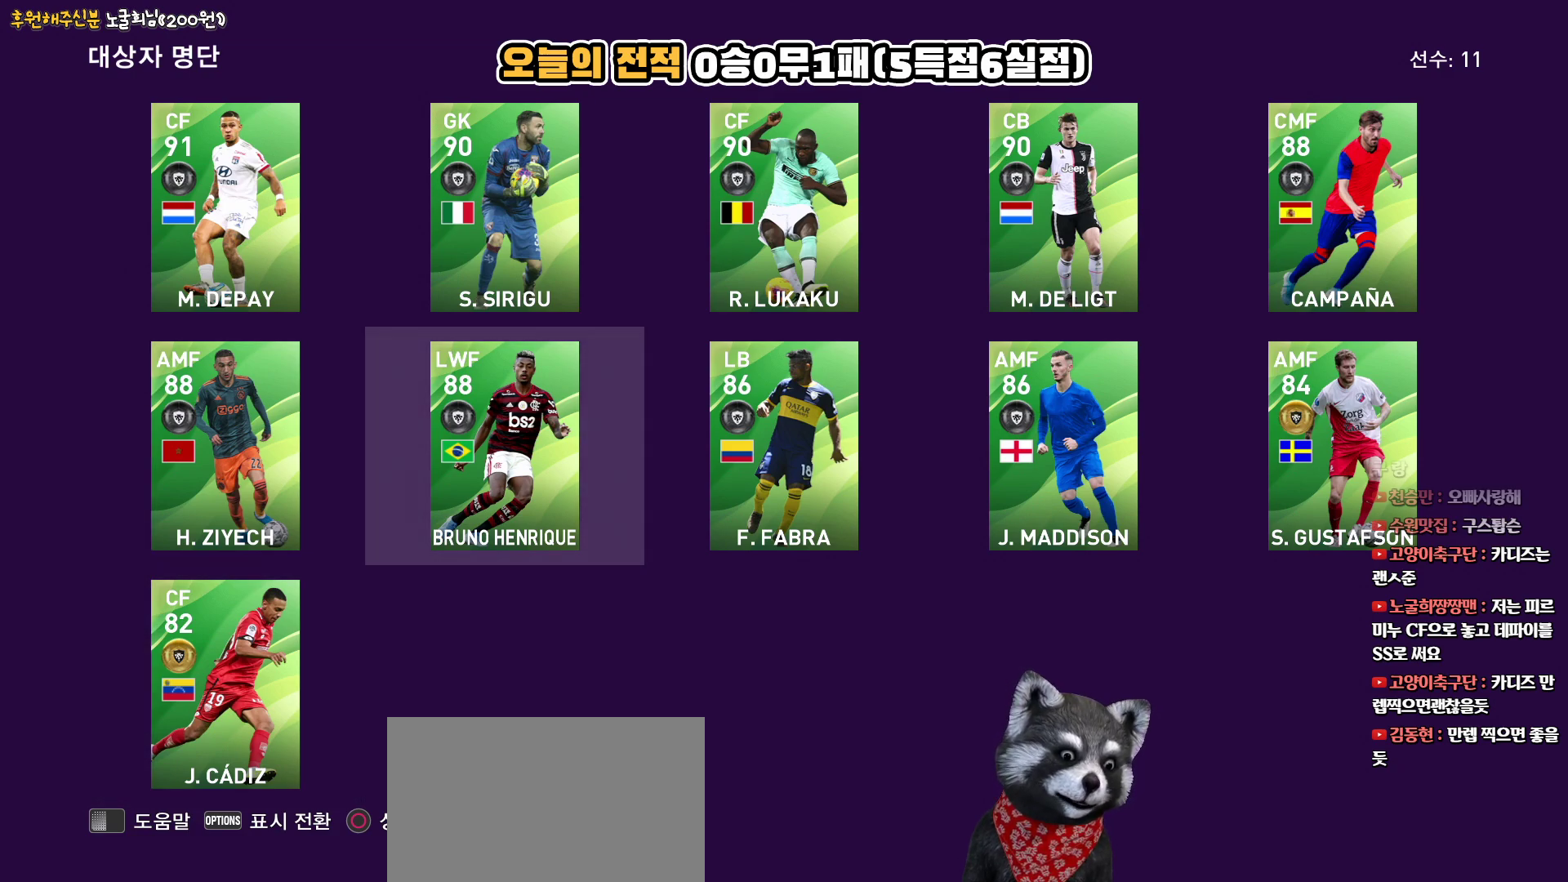
{"buttons": [], "left_stick": "center", "right_stick": "center", "events": []}